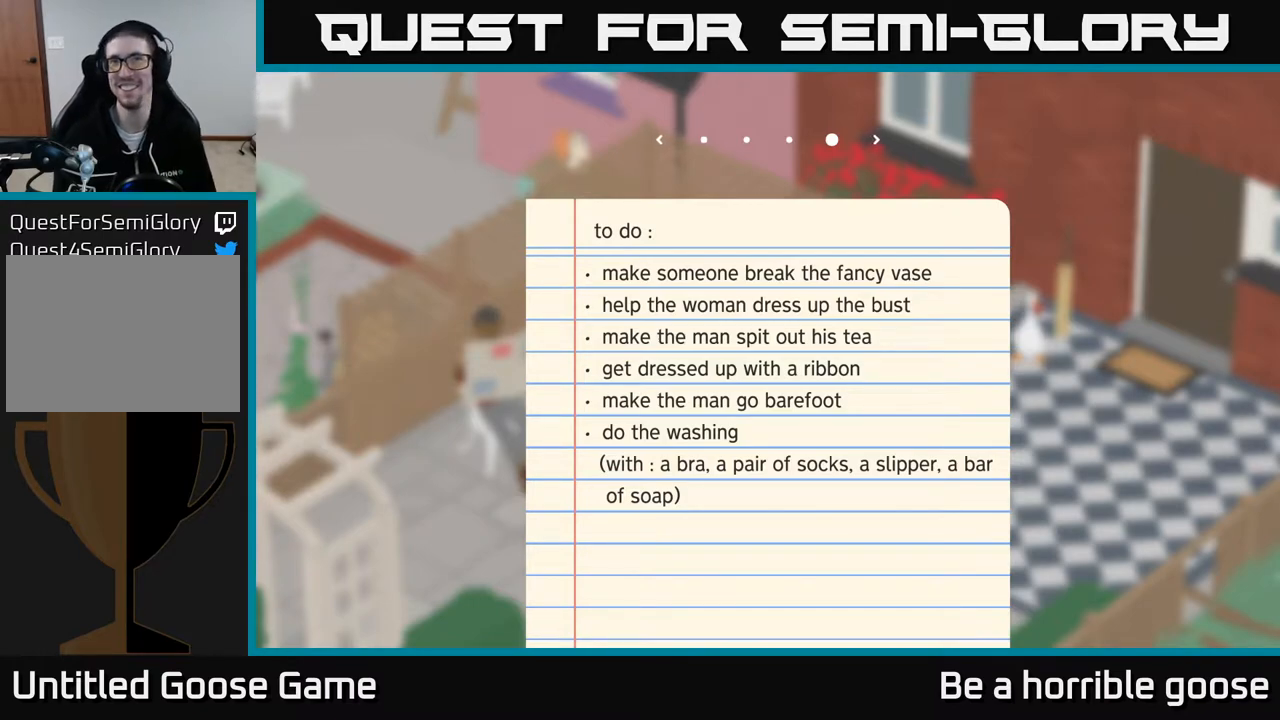
Gameplay with a controller (Xbox layout); each line is a JSON object with the inputs held at the frame after it. "events" lists button and stick changes between this image and that frame as [ms after this image, input, new state], when the widget could be followed in between.
{"buttons": ["SELECT"], "left_stick": "center", "right_stick": "center", "events": [[383, "SELECT", "down"]]}
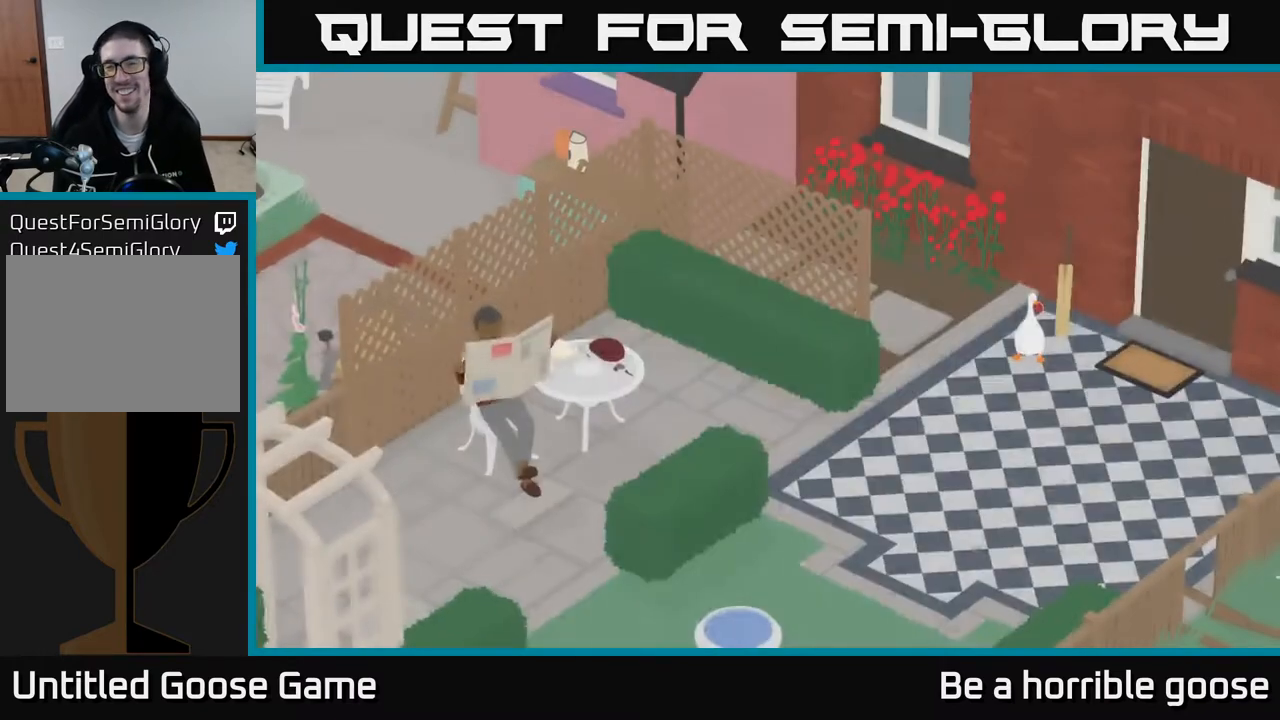
{"buttons": [], "left_stick": "center", "right_stick": "center", "events": [[17, "SELECT", "up"]]}
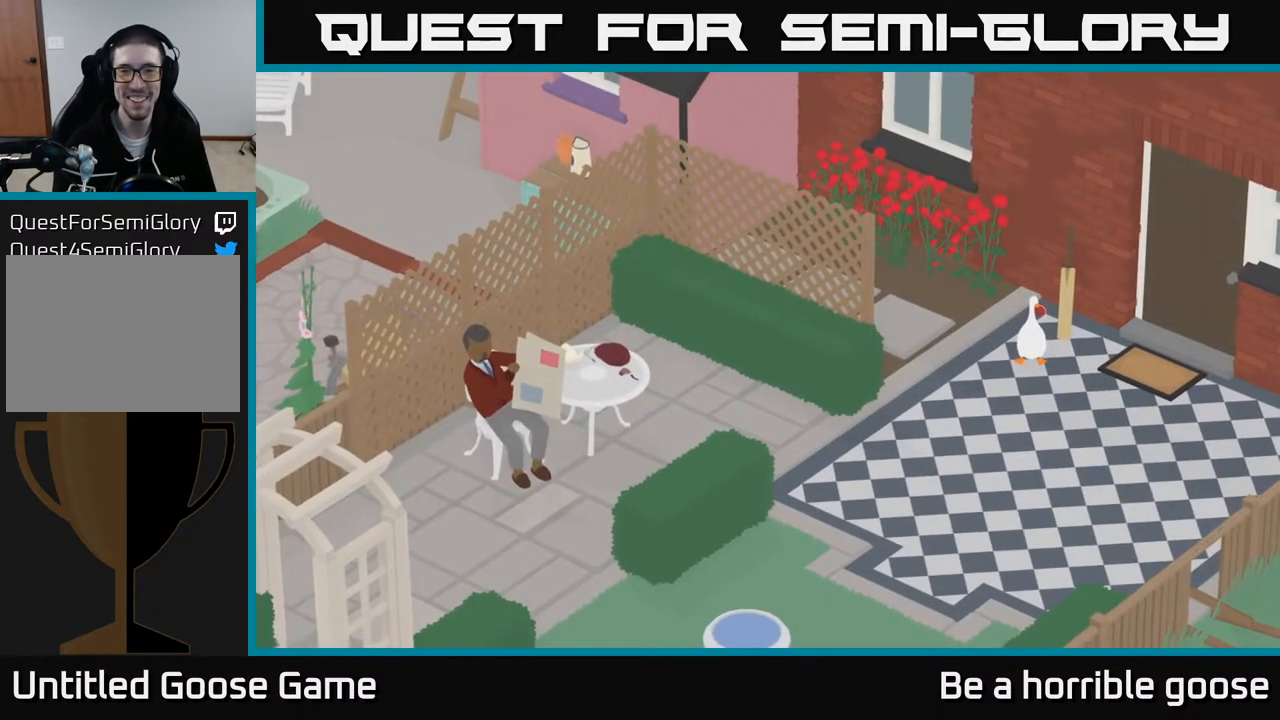
{"buttons": [], "left_stick": "up-left", "right_stick": "center", "events": [[117, "left_stick", "up-left"]]}
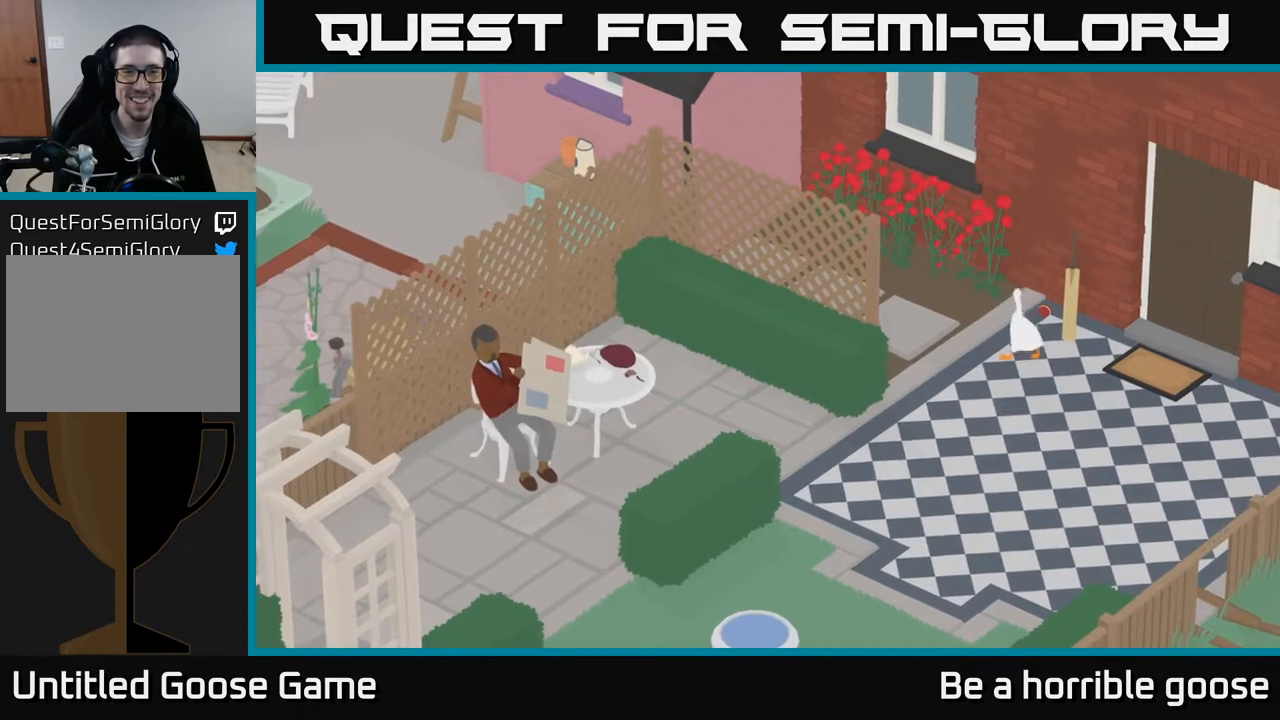
{"buttons": [], "left_stick": "center", "right_stick": "center", "events": [[483, "left_stick", "center"]]}
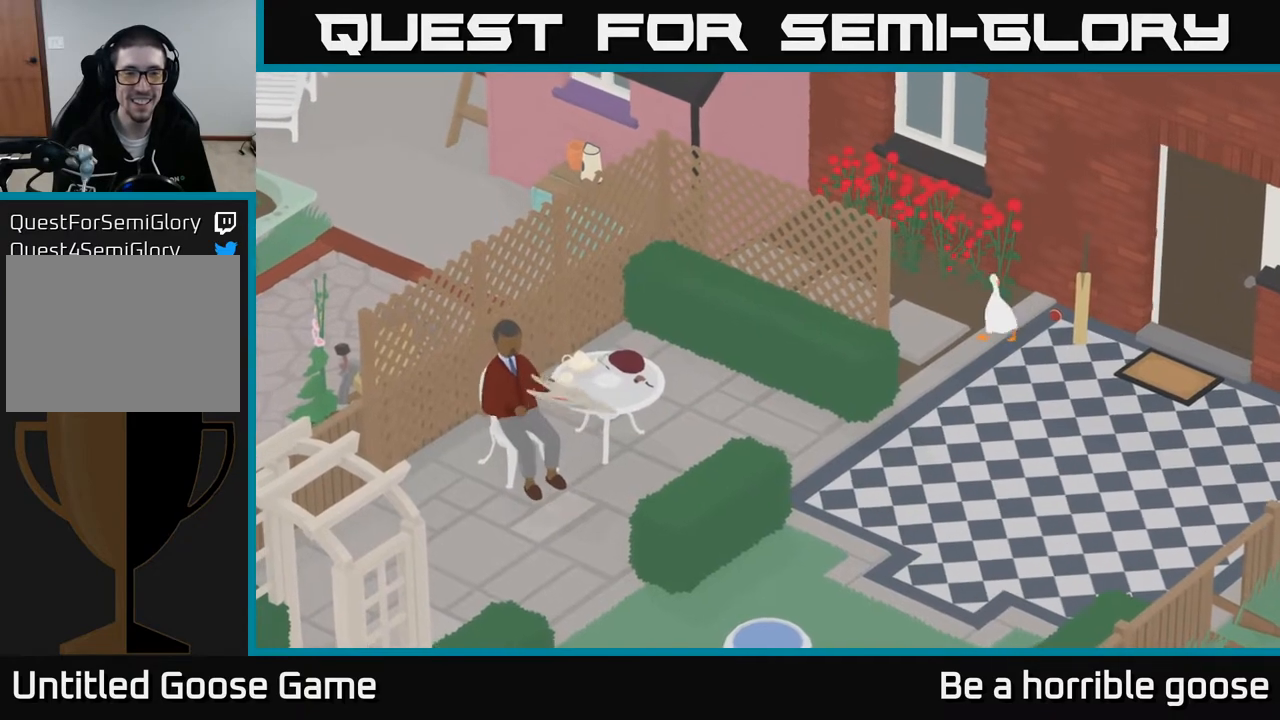
{"buttons": [], "left_stick": "center", "right_stick": "center", "events": []}
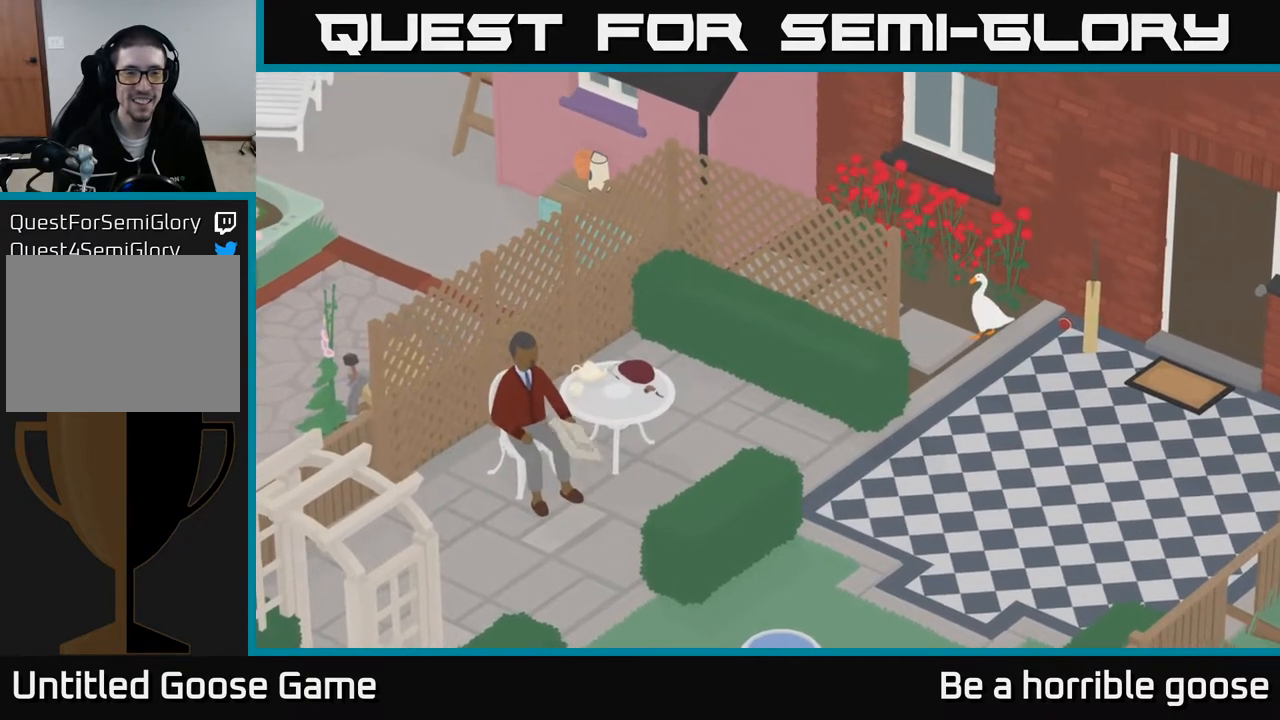
{"buttons": [], "left_stick": "center", "right_stick": "center", "events": []}
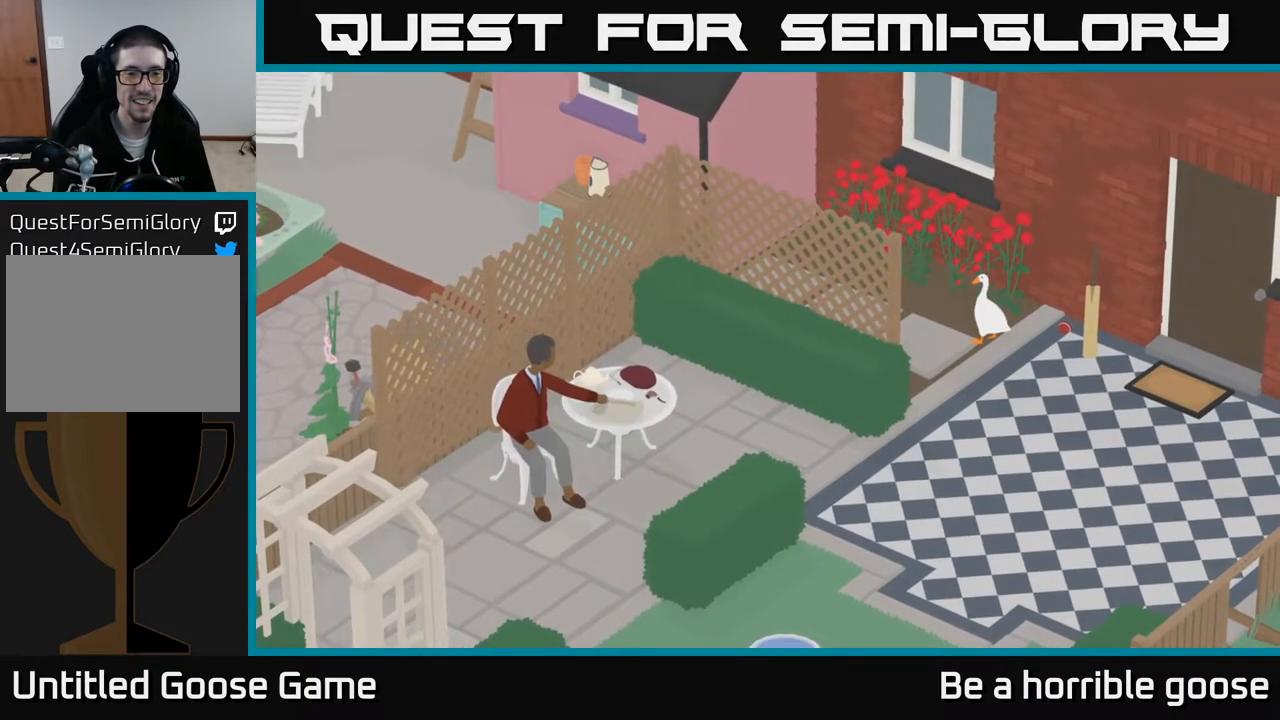
{"buttons": [], "left_stick": "center", "right_stick": "center", "events": [[117, "left_stick", "left"], [500, "left_stick", "center"]]}
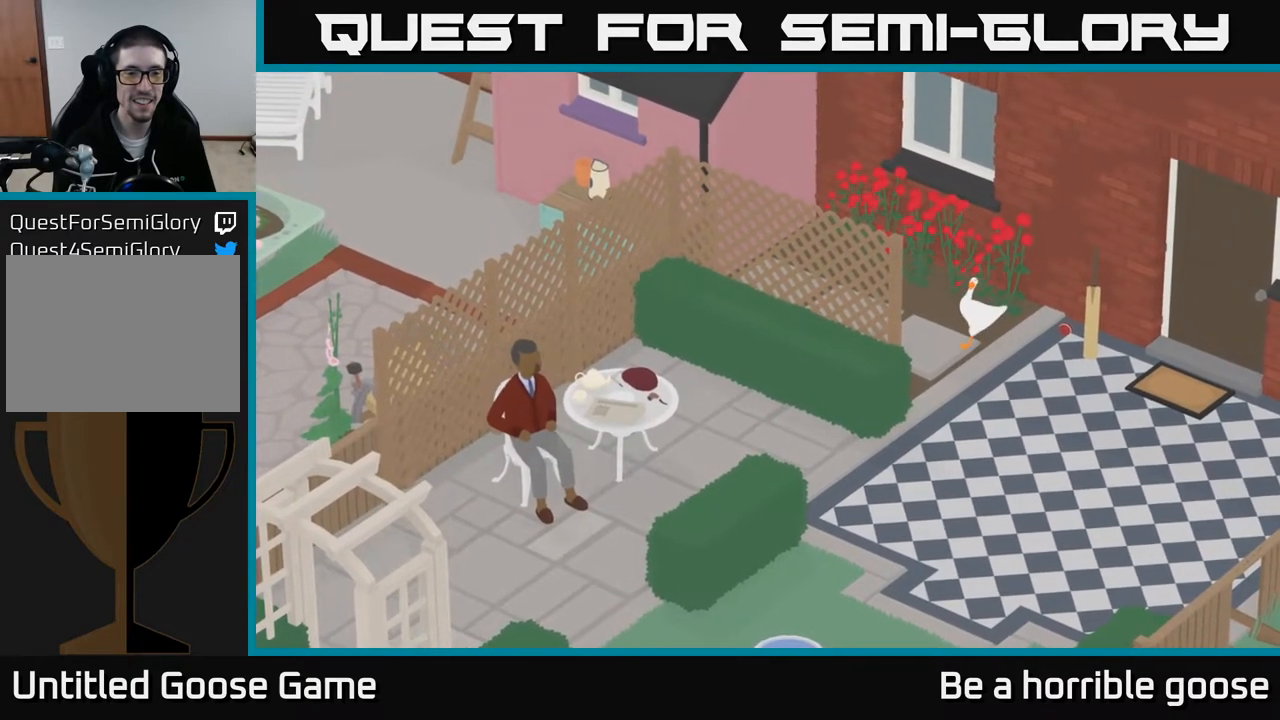
{"buttons": [], "left_stick": "center", "right_stick": "center", "events": []}
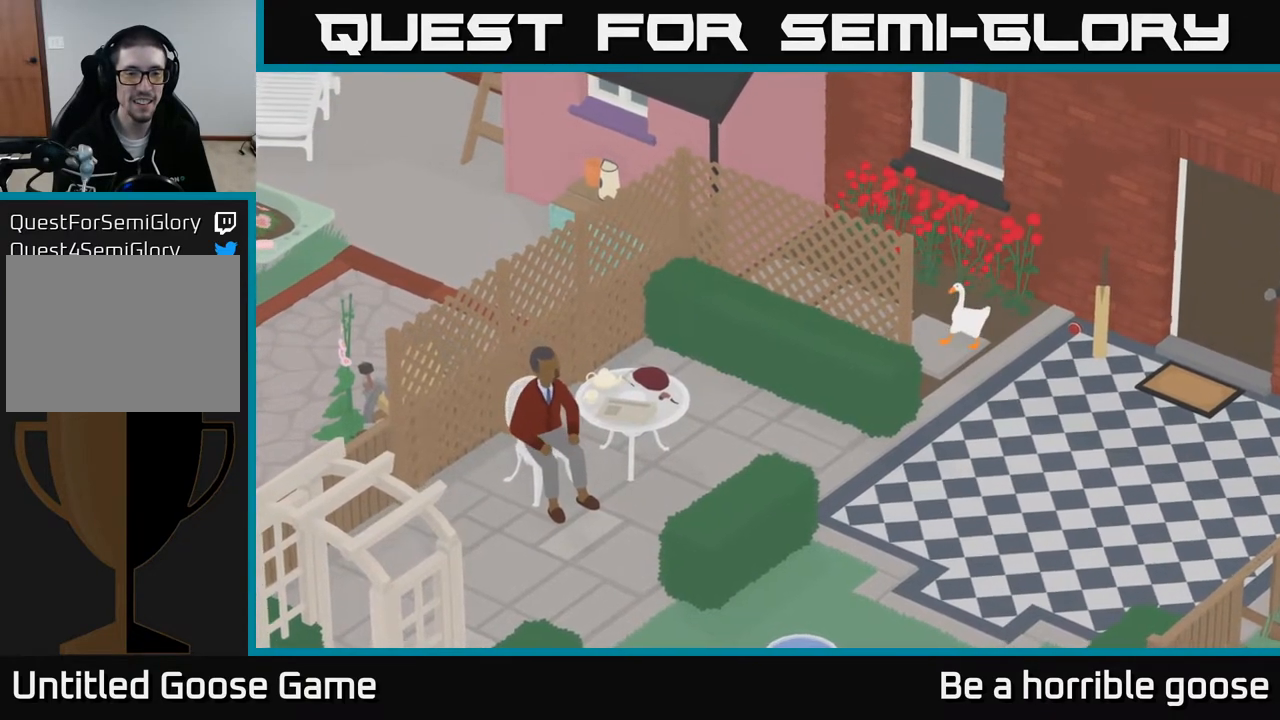
{"buttons": [], "left_stick": "center", "right_stick": "center", "events": []}
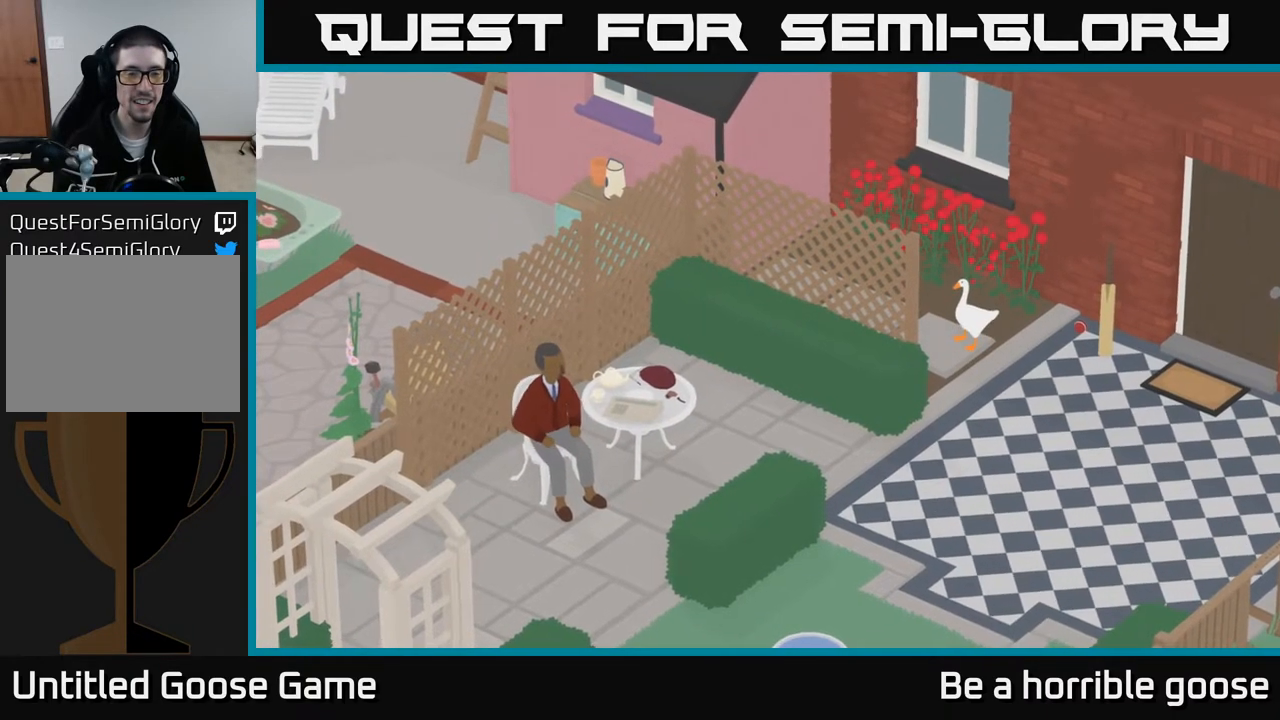
{"buttons": [], "left_stick": "center", "right_stick": "center", "events": []}
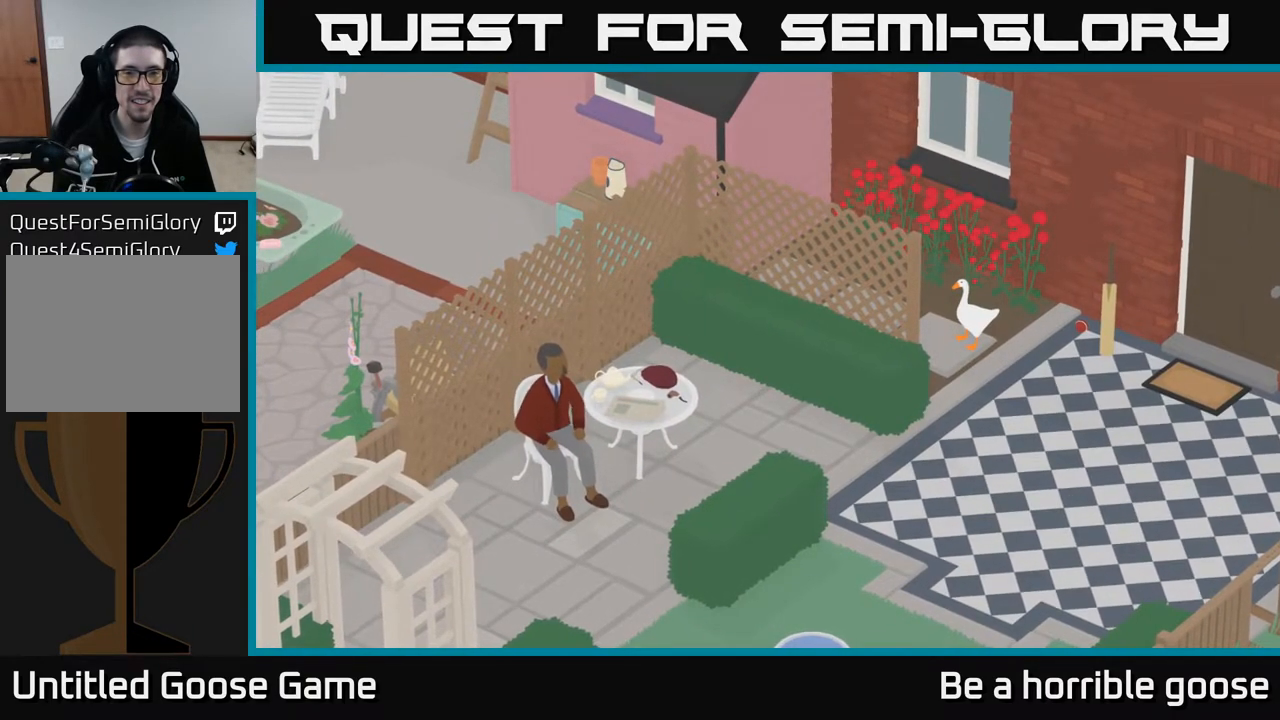
{"buttons": [], "left_stick": "center", "right_stick": "center", "events": []}
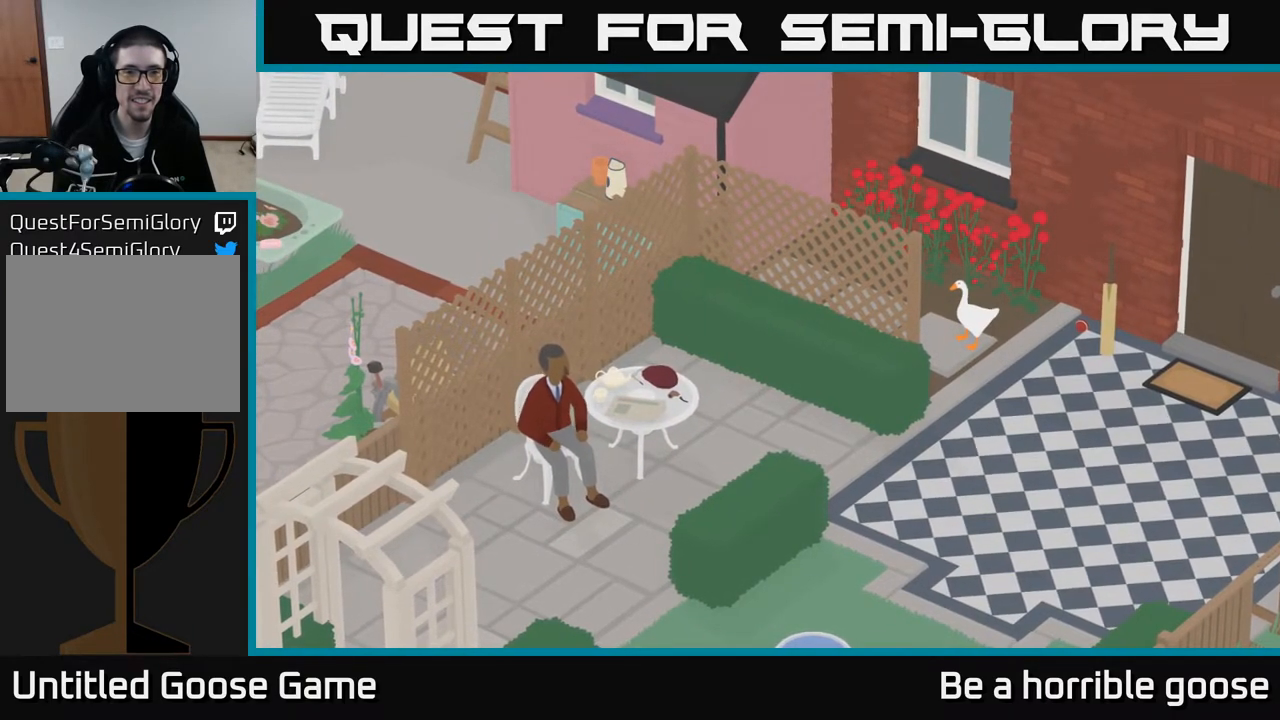
{"buttons": [], "left_stick": "center", "right_stick": "center", "events": []}
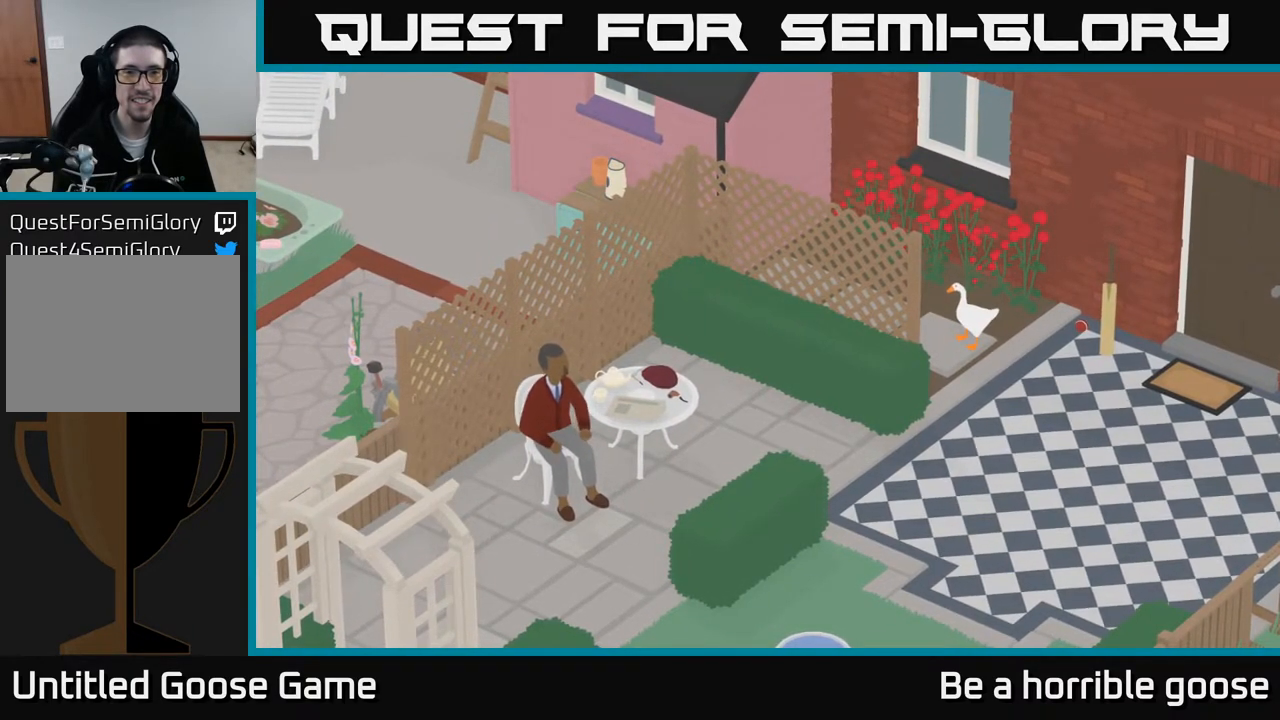
{"buttons": [], "left_stick": "up", "right_stick": "center", "events": [[450, "left_stick", "up"]]}
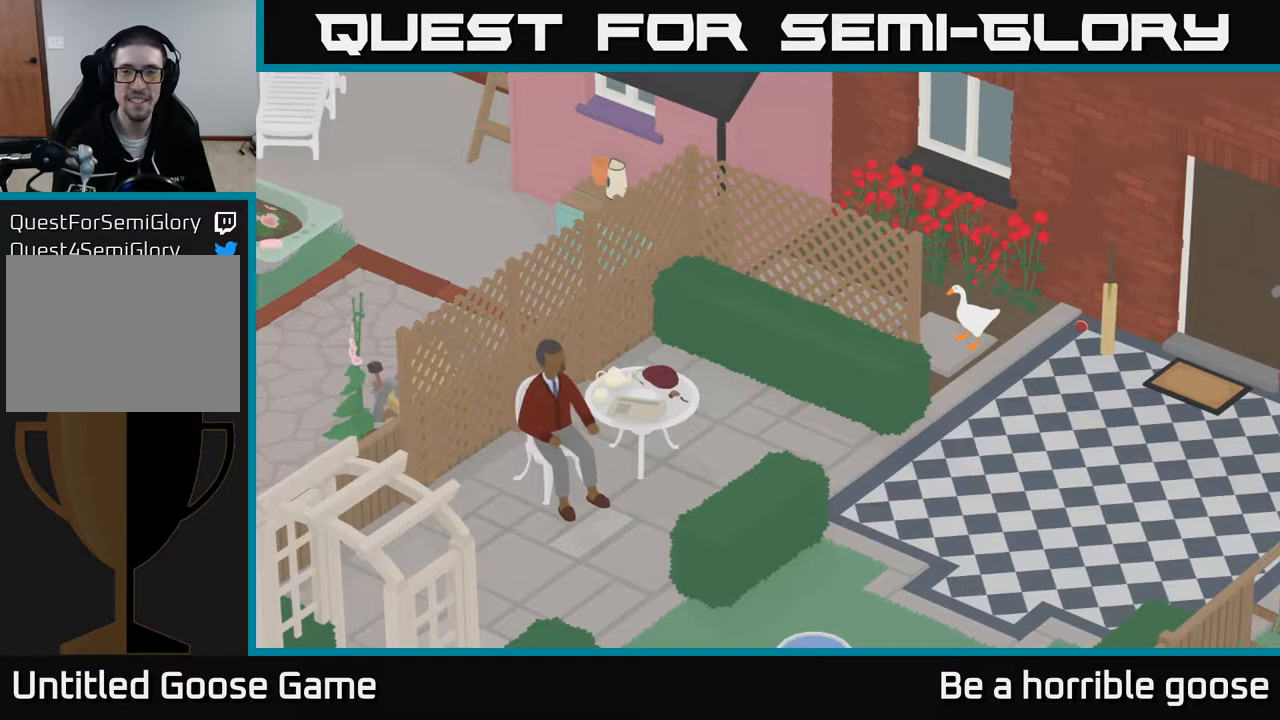
{"buttons": [], "left_stick": "up-right", "right_stick": "center", "events": [[233, "left_stick", "up-right"]]}
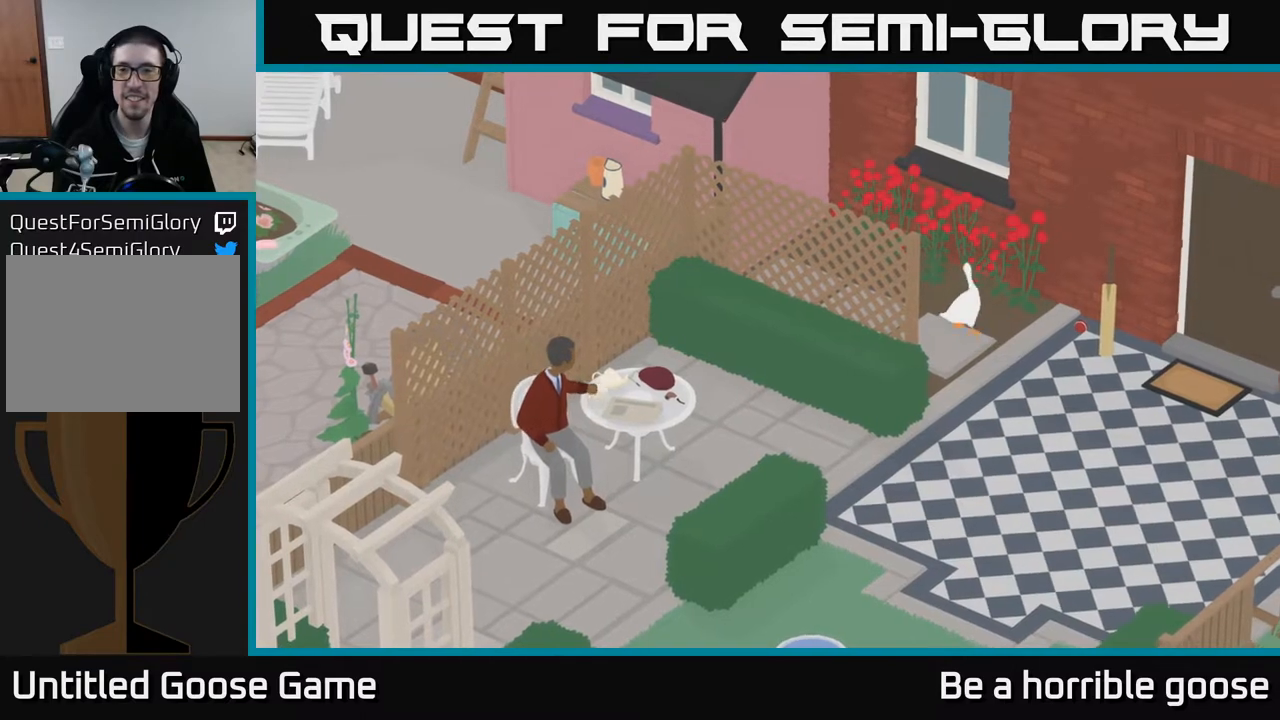
{"buttons": [], "left_stick": "center", "right_stick": "center", "events": [[50, "left_stick", "up"], [267, "left_stick", "center"]]}
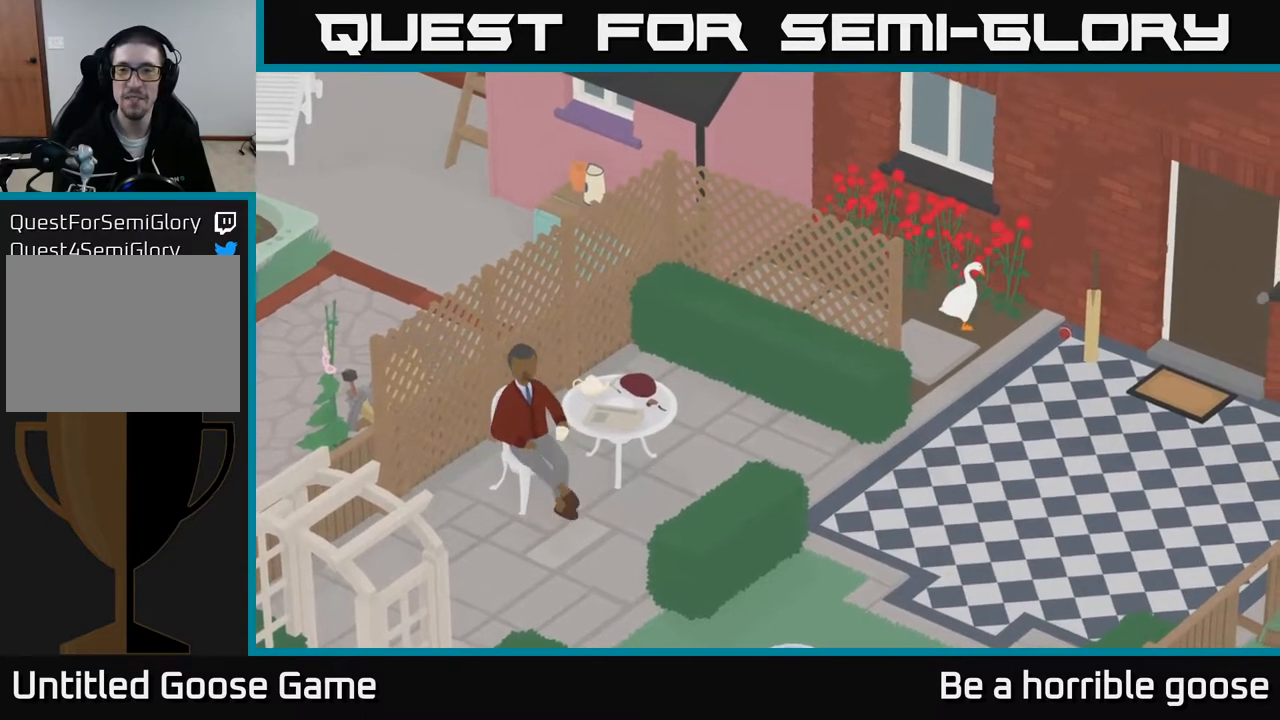
{"buttons": [], "left_stick": "center", "right_stick": "center", "events": [[50, "left_stick", "down-right"], [350, "left_stick", "center"]]}
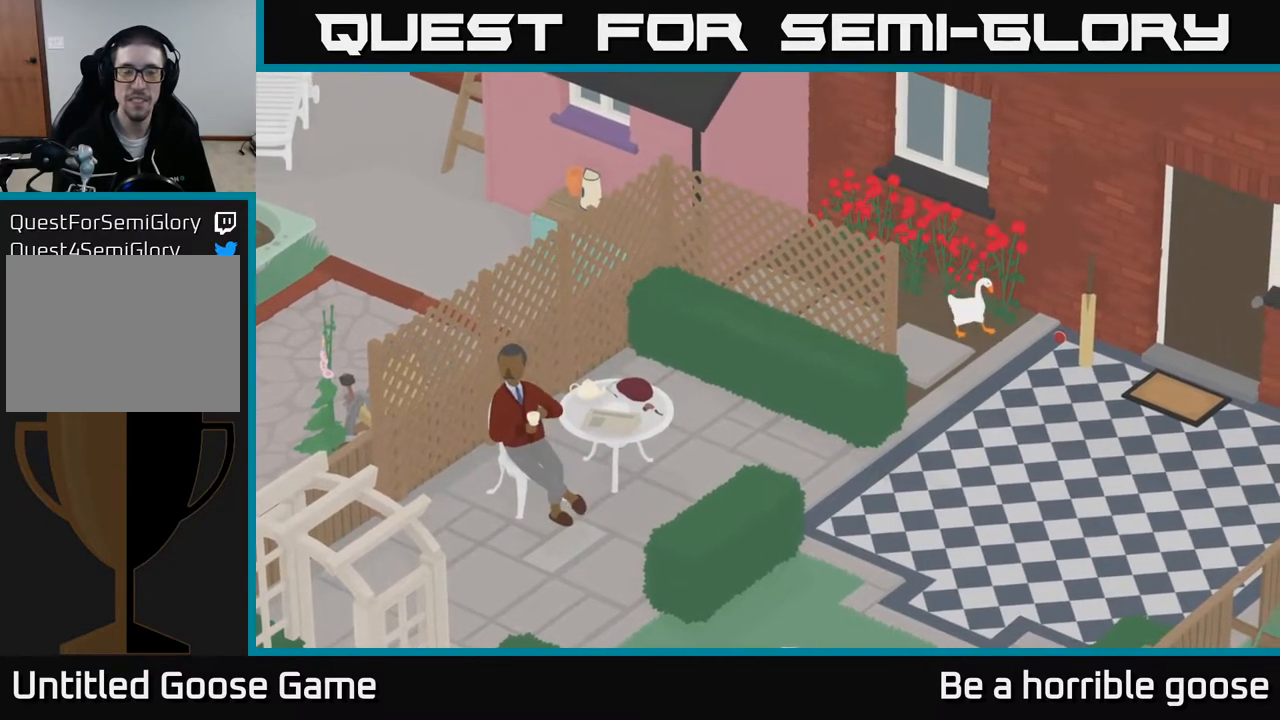
{"buttons": [], "left_stick": "down-left", "right_stick": "center", "events": [[300, "left_stick", "down-left"]]}
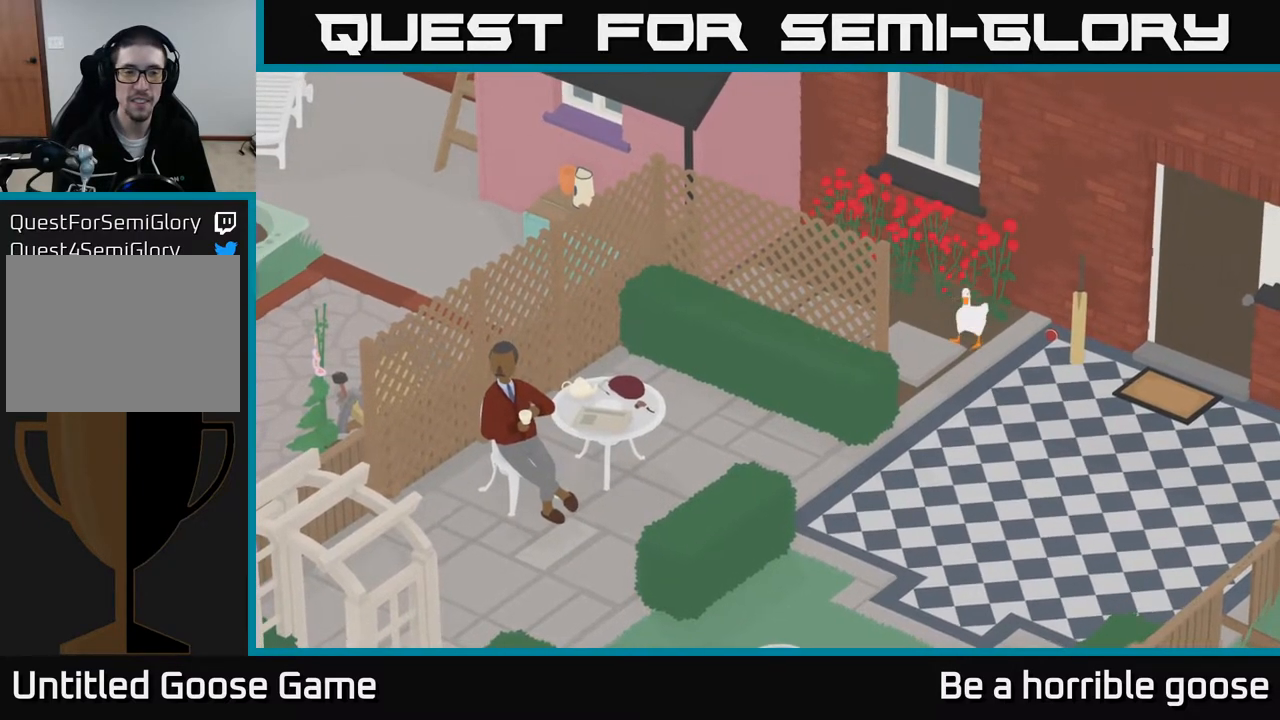
{"buttons": [], "left_stick": "down", "right_stick": "center", "events": [[367, "left_stick", "down"]]}
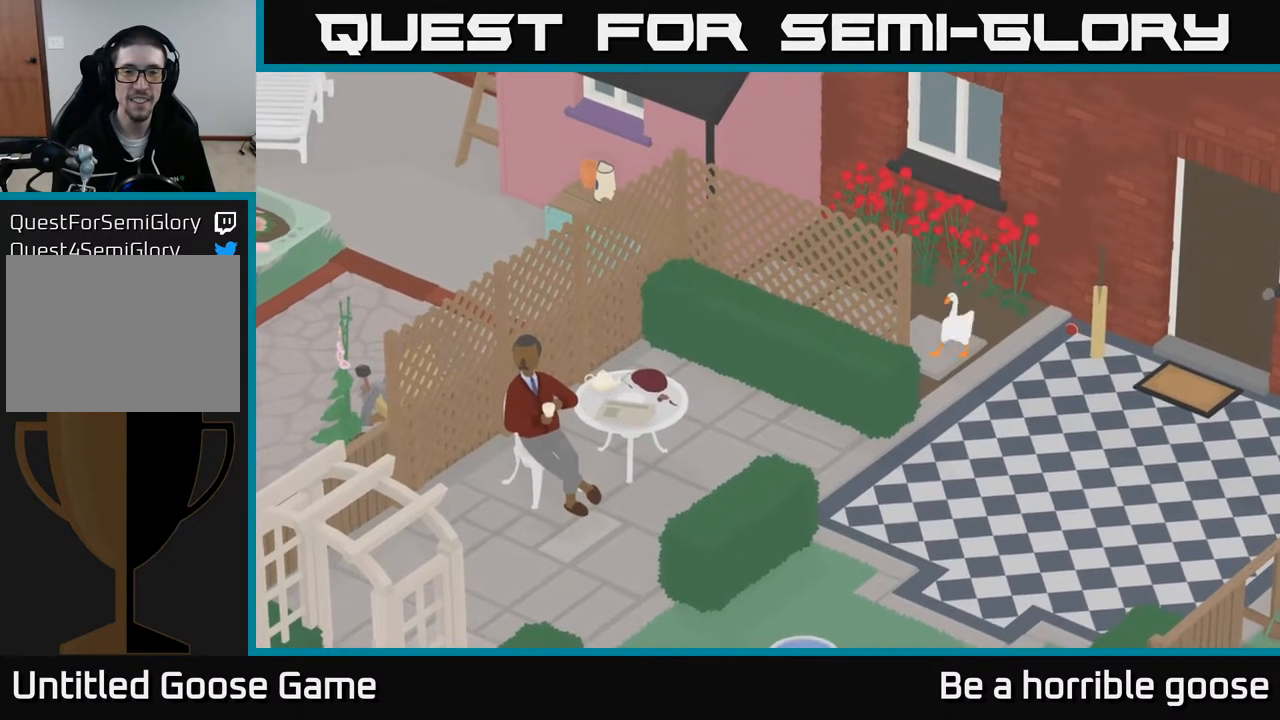
{"buttons": ["A"], "left_stick": "down", "right_stick": "center", "events": [[483, "A", "down"]]}
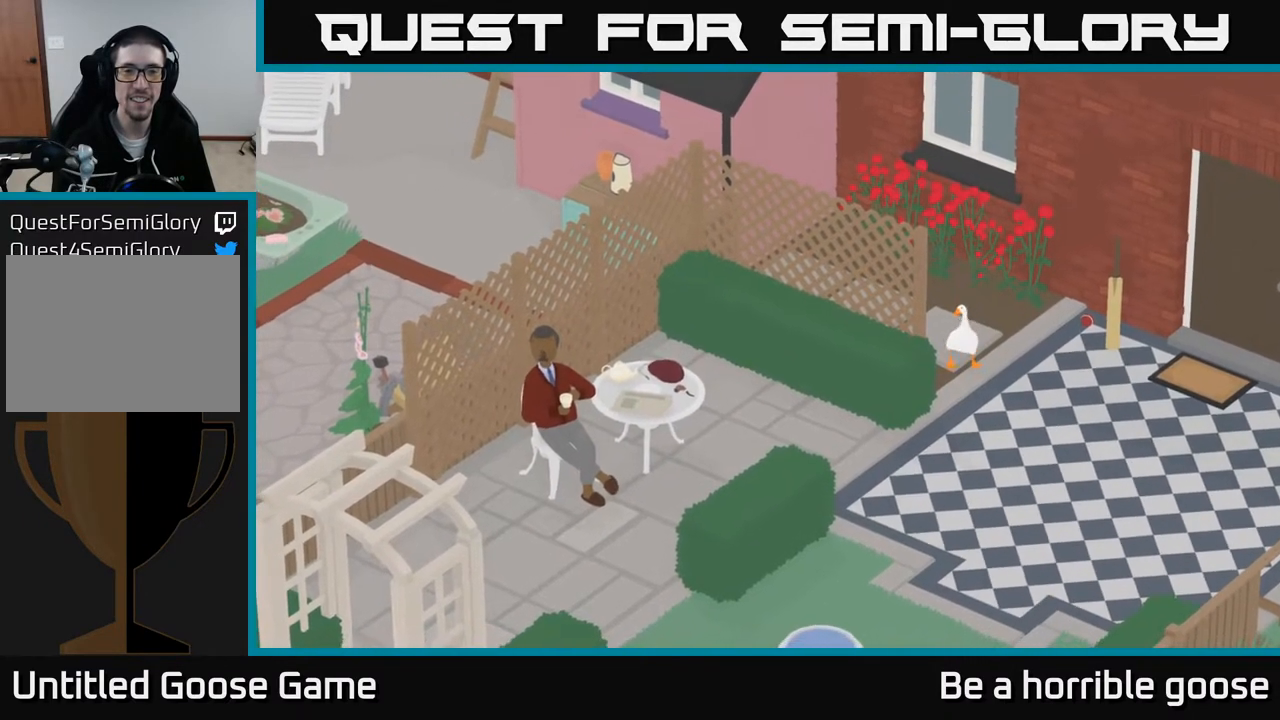
{"buttons": [], "left_stick": "center", "right_stick": "center", "events": [[117, "left_stick", "down-left"], [150, "A", "up"], [217, "left_stick", "left"], [500, "left_stick", "center"]]}
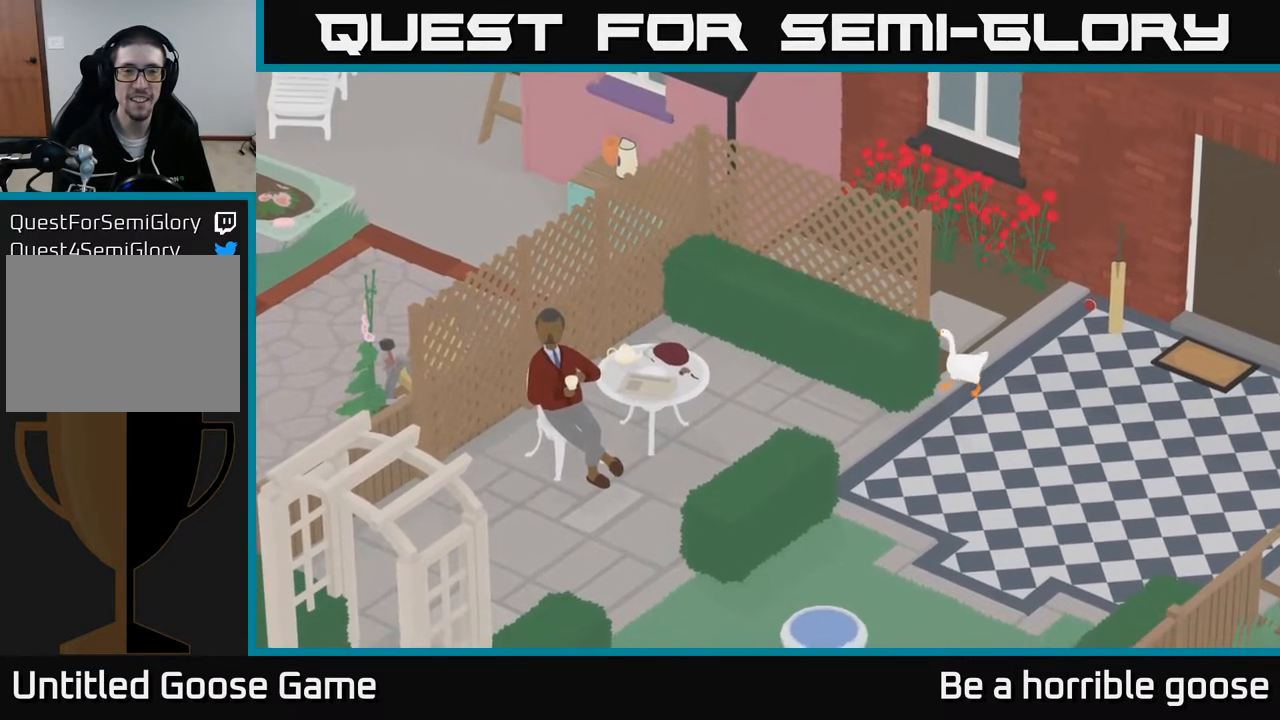
{"buttons": [], "left_stick": "center", "right_stick": "center", "events": []}
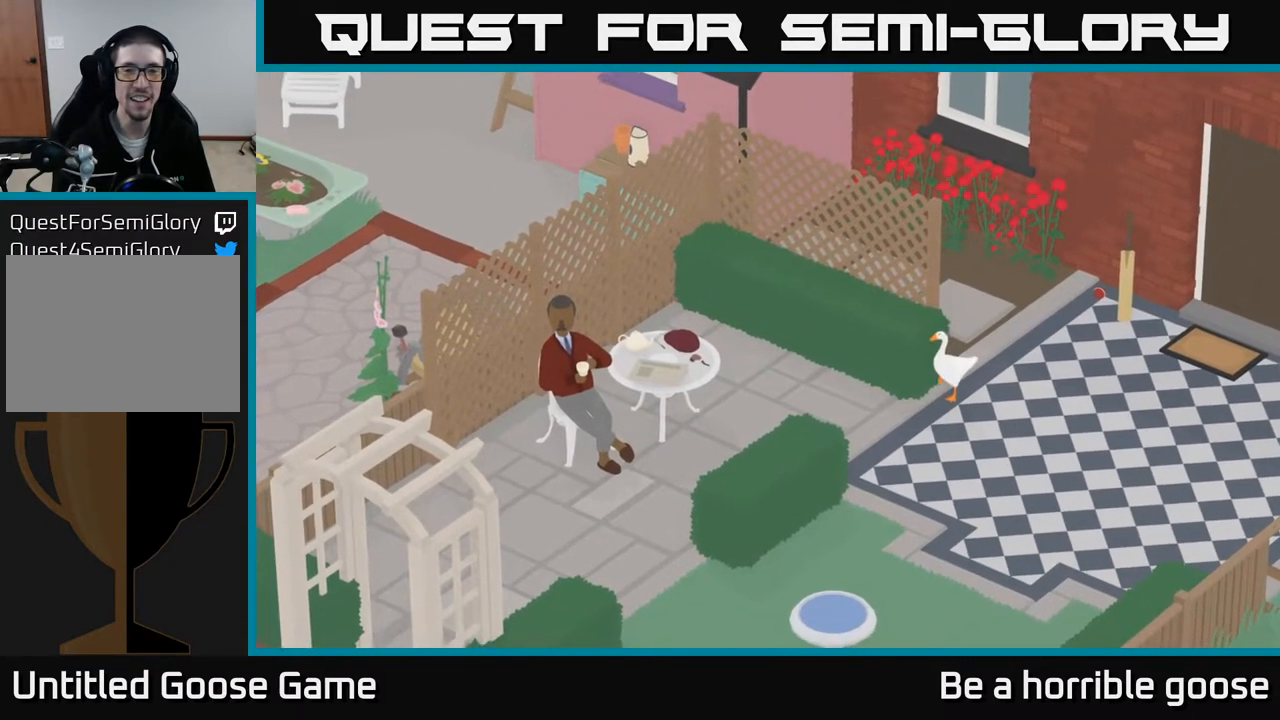
{"buttons": [], "left_stick": "left", "right_stick": "center", "events": [[50, "left_stick", "left"]]}
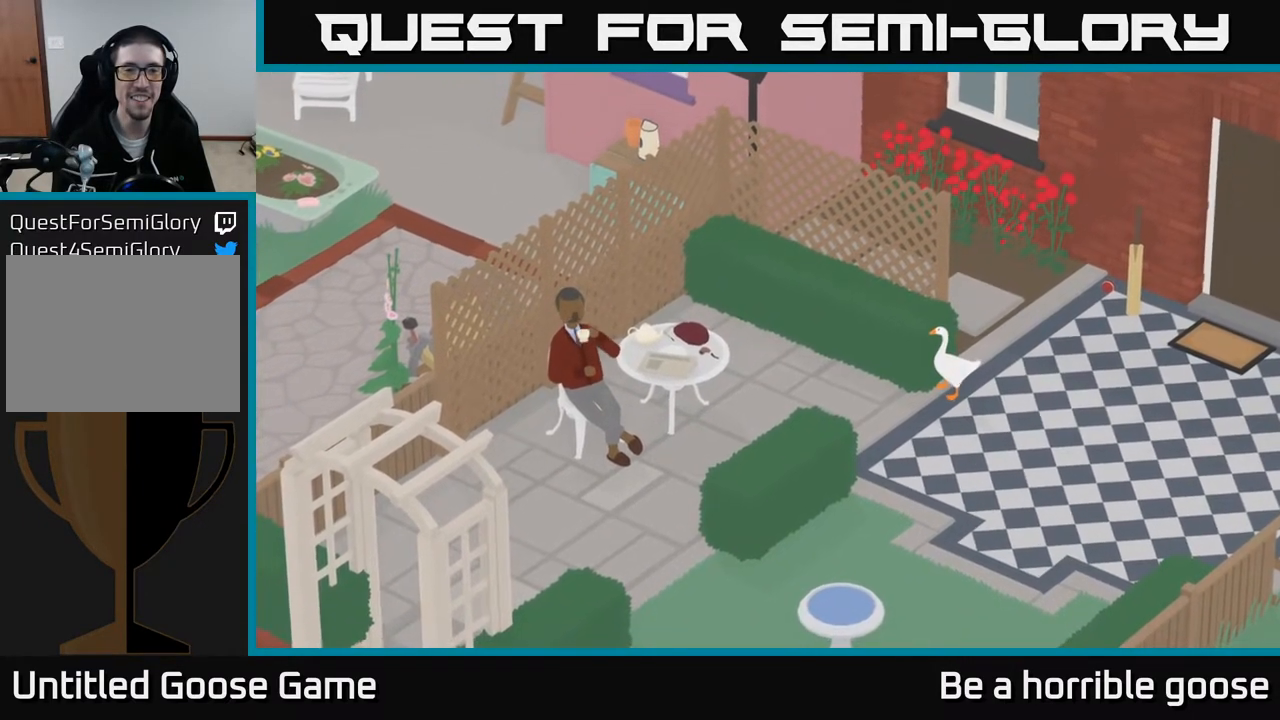
{"buttons": ["L2"], "left_stick": "left", "right_stick": "center", "events": [[467, "L2", "down"]]}
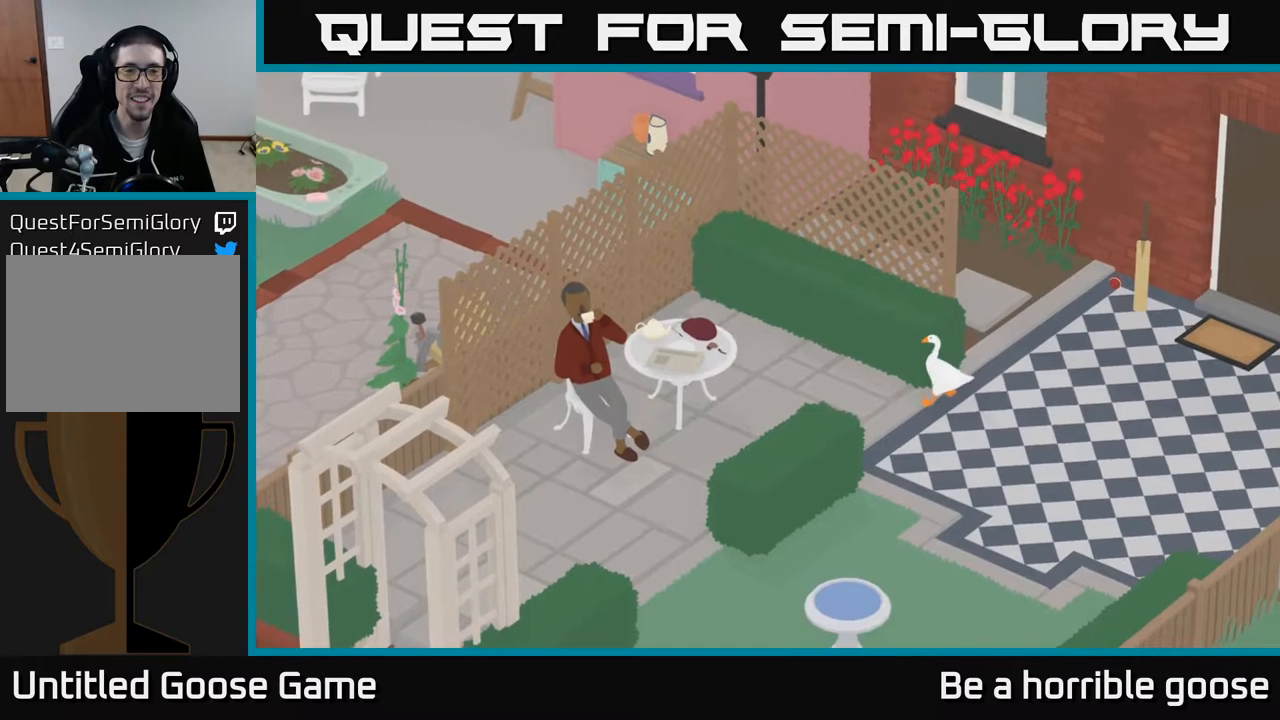
{"buttons": ["X", "L2"], "left_stick": "left", "right_stick": "center", "events": [[383, "X", "down"]]}
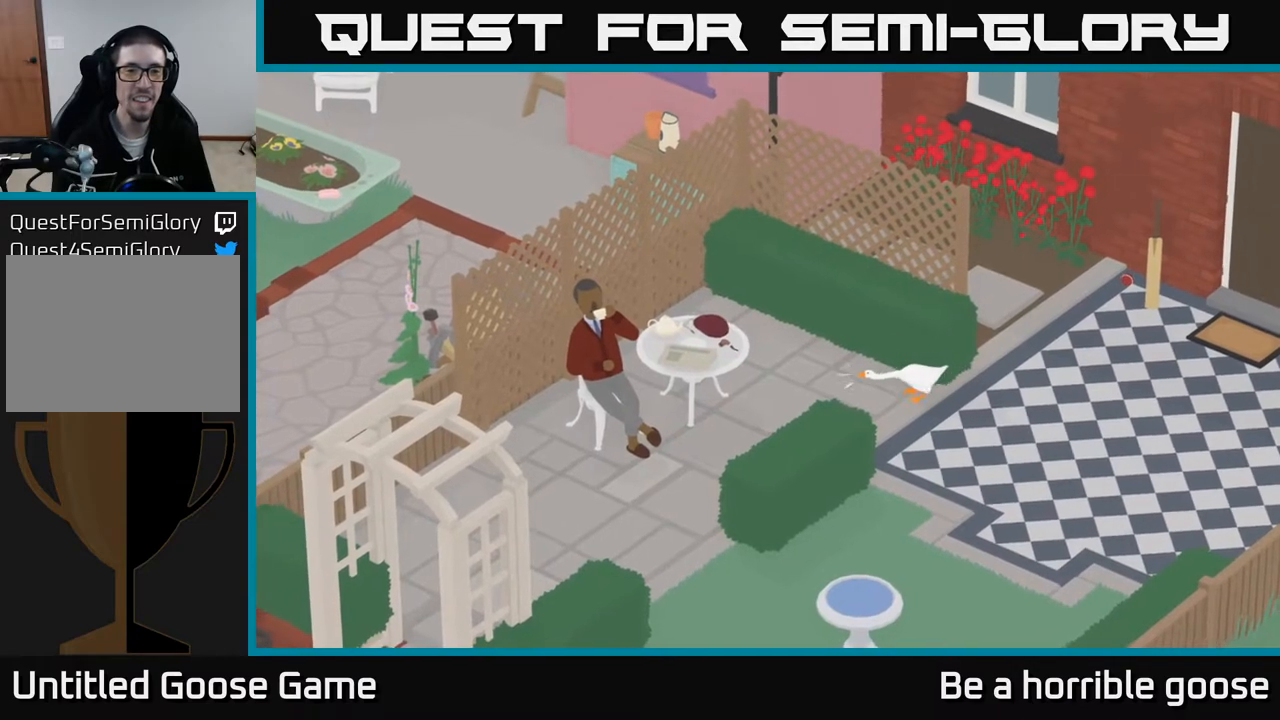
{"buttons": [], "left_stick": "center", "right_stick": "center", "events": [[33, "X", "up"], [267, "L2", "up"], [450, "left_stick", "center"]]}
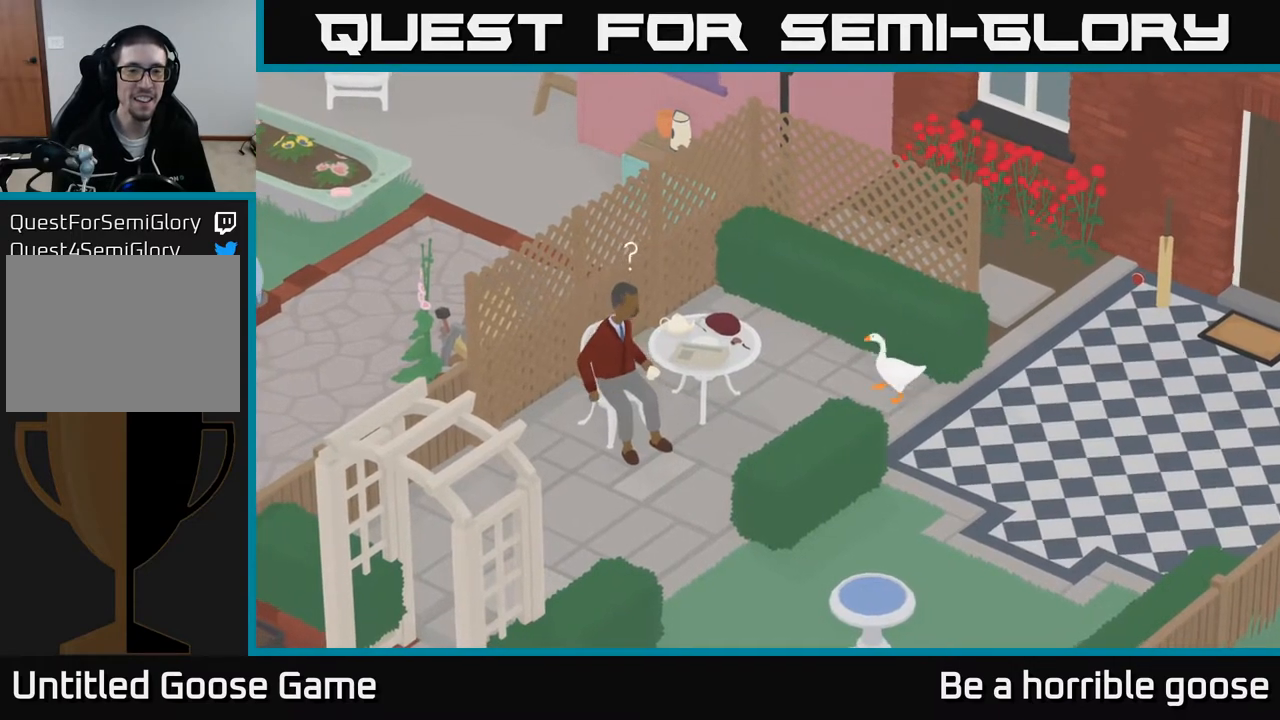
{"buttons": [], "left_stick": "left", "right_stick": "center", "events": [[467, "left_stick", "left"]]}
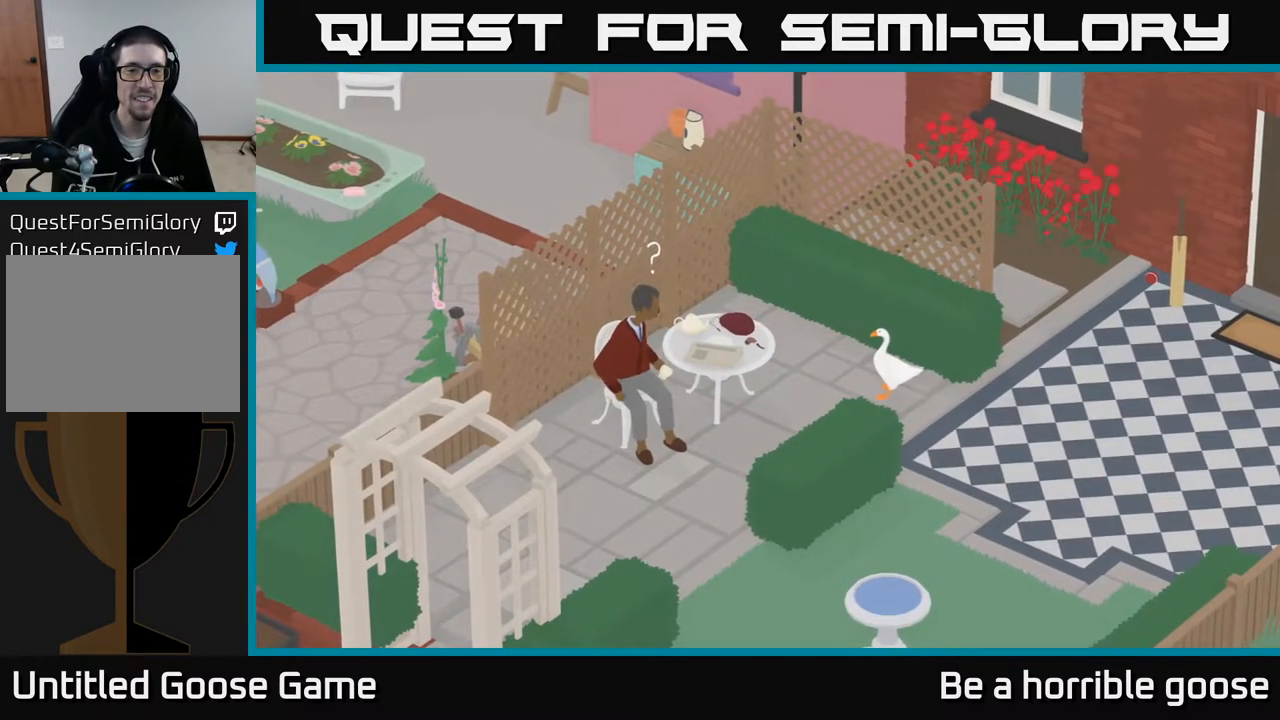
{"buttons": [], "left_stick": "center", "right_stick": "center", "events": [[483, "left_stick", "center"]]}
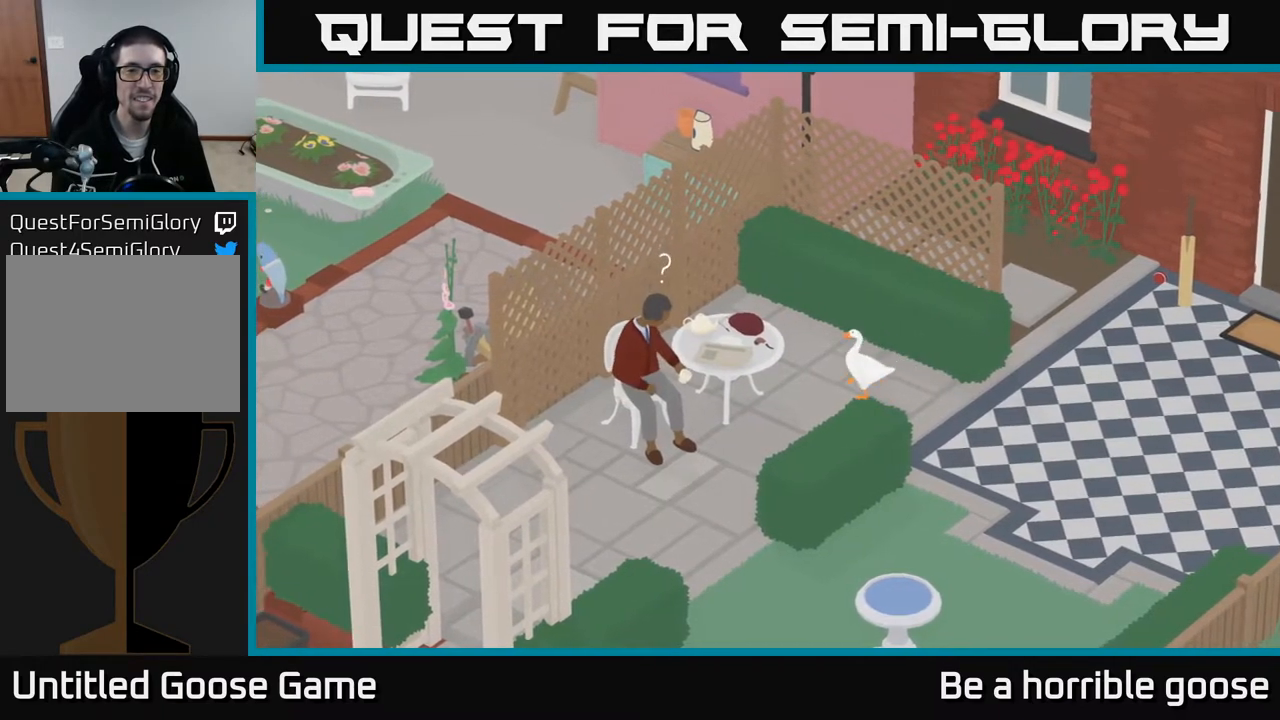
{"buttons": ["L2"], "left_stick": "center", "right_stick": "center", "events": [[500, "L2", "down"]]}
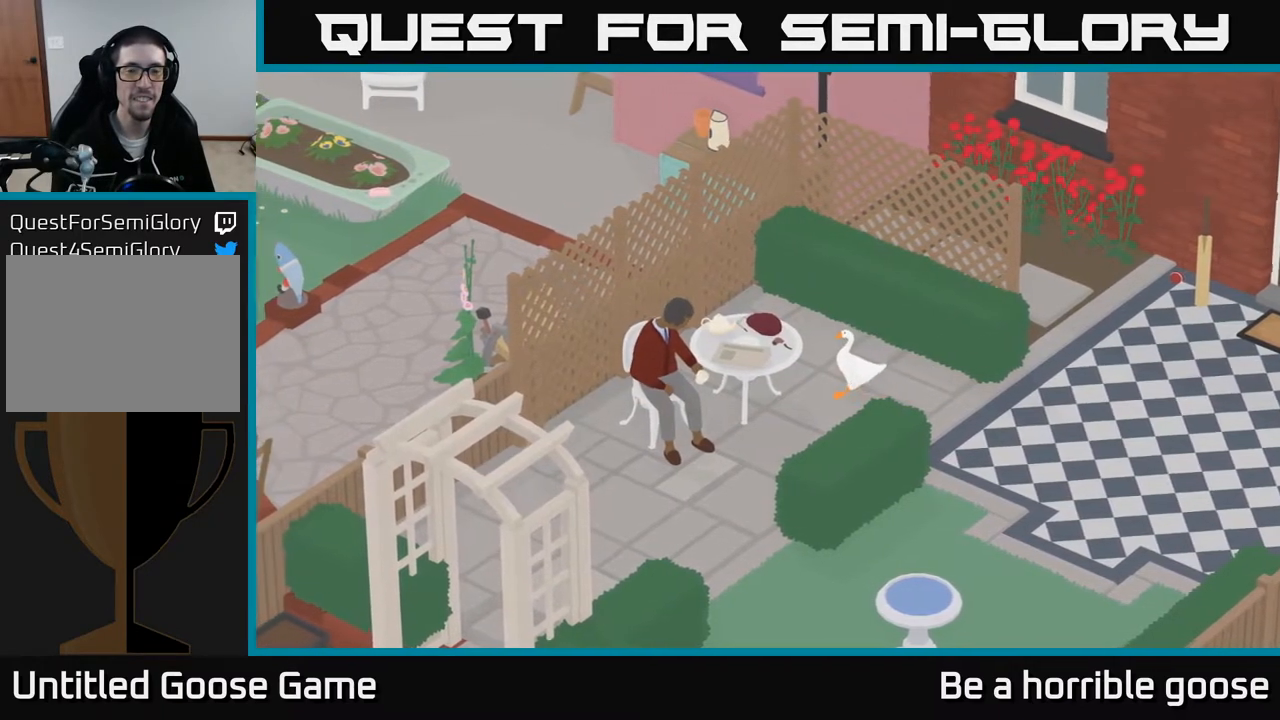
{"buttons": ["L2"], "left_stick": "center", "right_stick": "center", "events": [[100, "X", "down"], [183, "X", "up"]]}
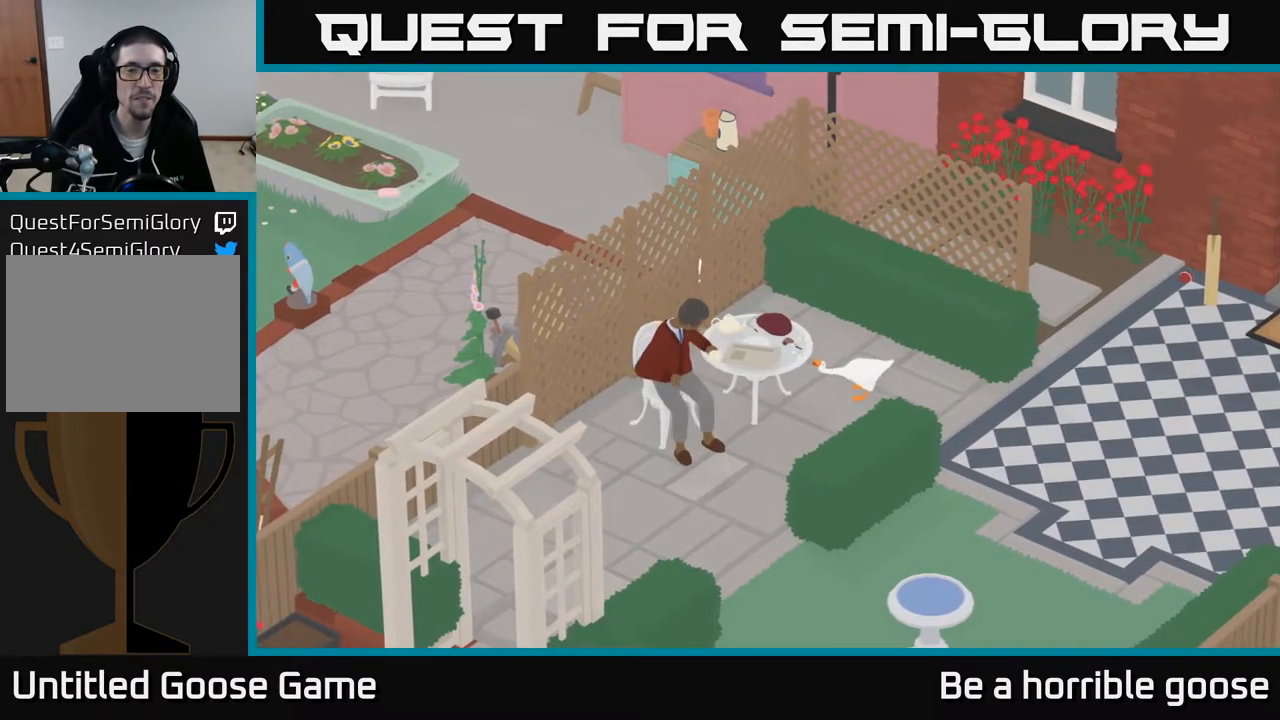
{"buttons": ["L2"], "left_stick": "center", "right_stick": "center", "events": []}
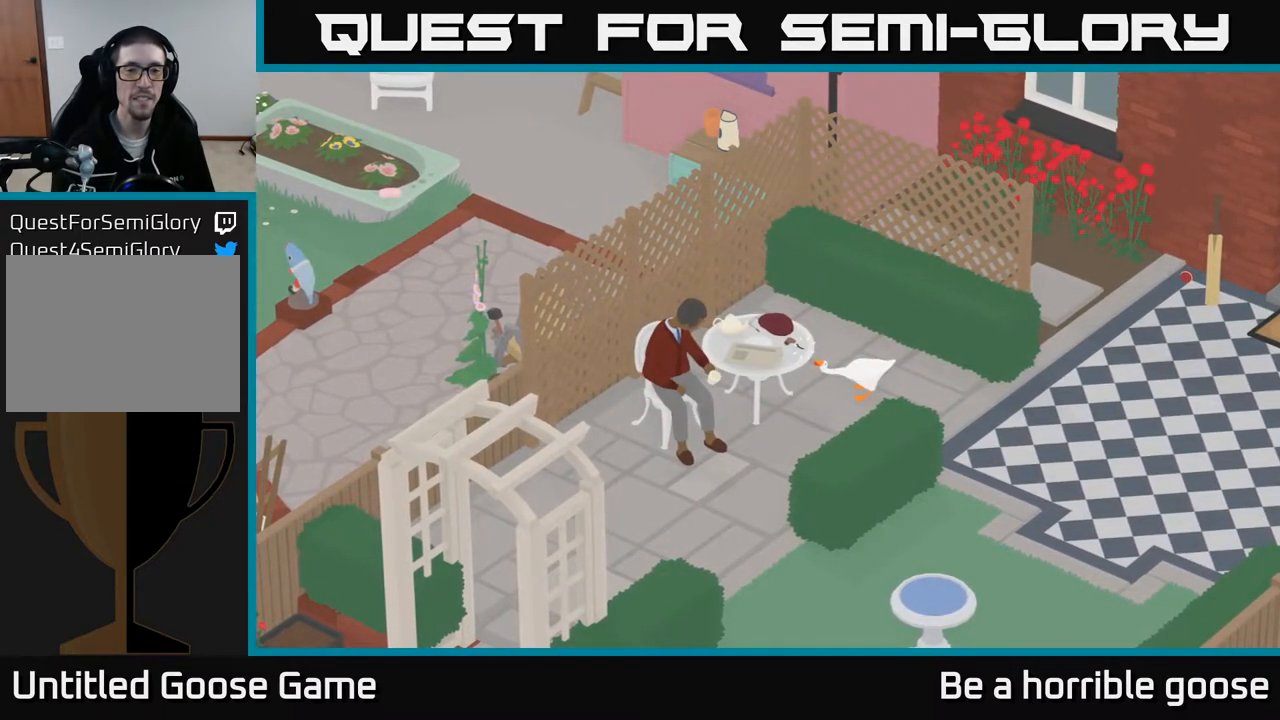
{"buttons": ["L2"], "left_stick": "center", "right_stick": "center", "events": []}